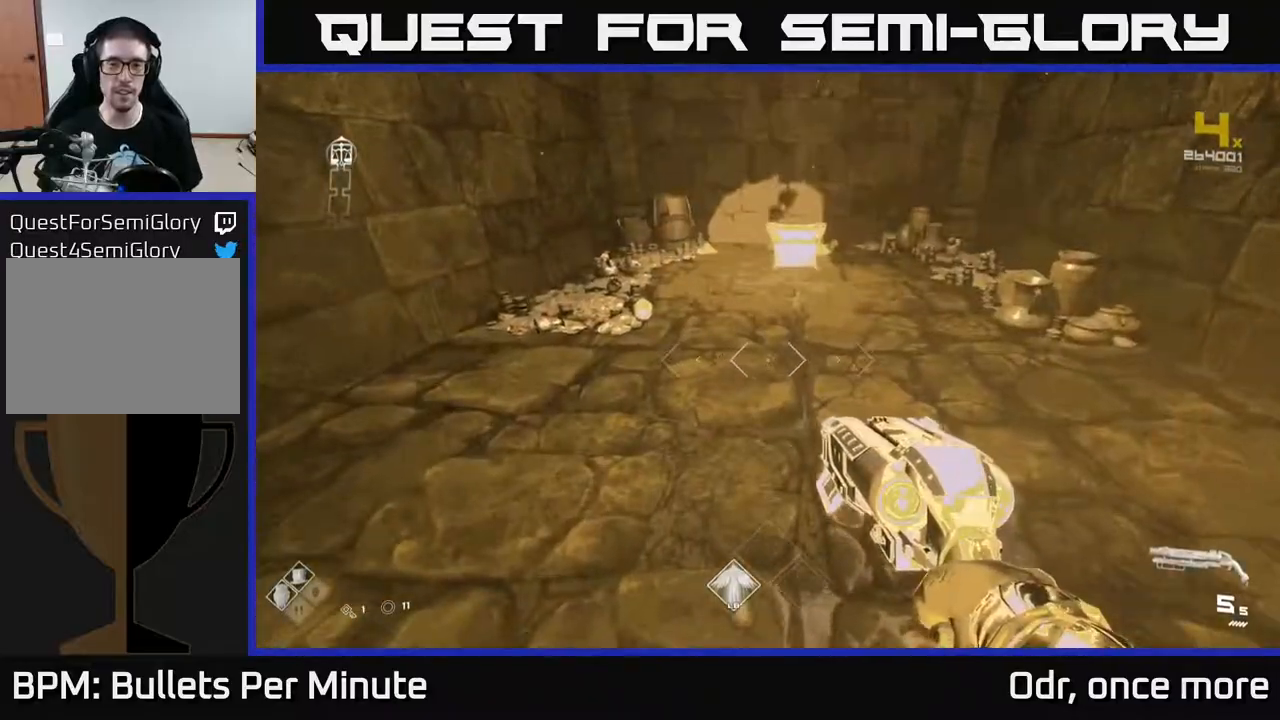
Gameplay with a controller (Xbox layout); each line is a JSON object with the inputs held at the frame after it. "events" lists button and stick changes between this image and that frame as [ms after this image, input, new state], when the widget could be followed in between.
{"buttons": [], "left_stick": "up", "right_stick": "center", "events": []}
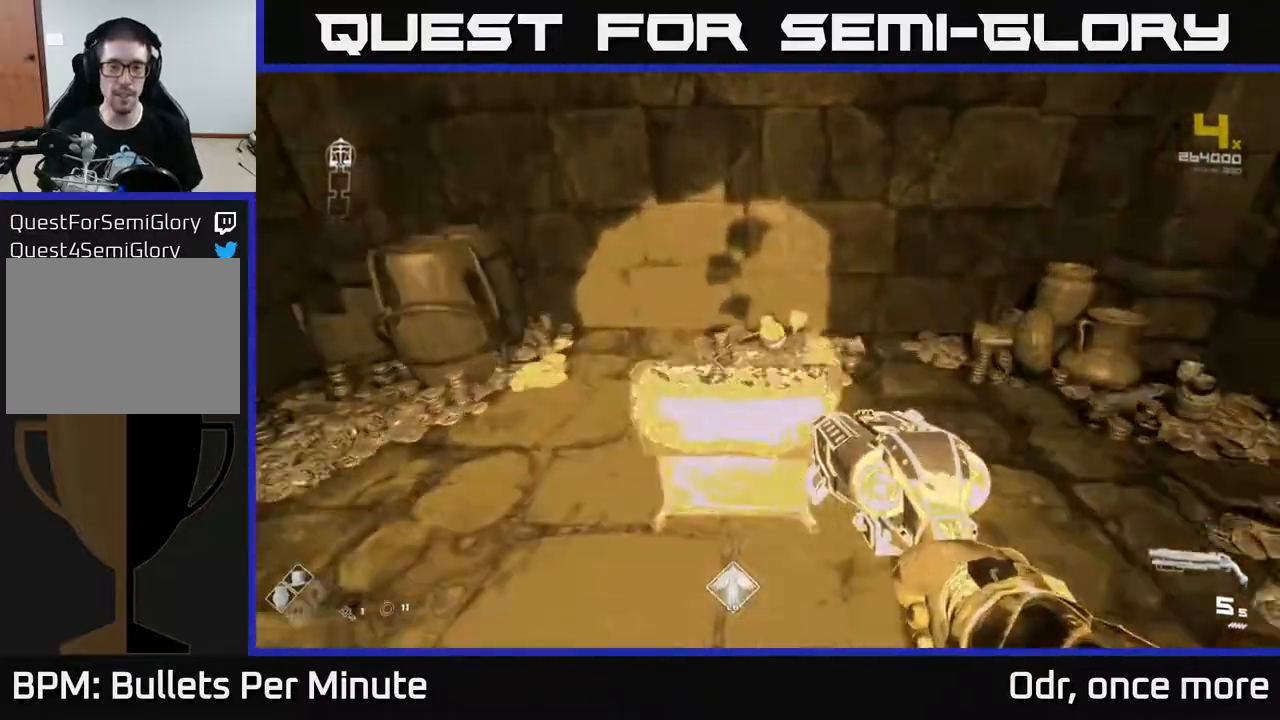
{"buttons": ["X"], "left_stick": "center", "right_stick": "center", "events": [[17, "X", "down"], [50, "left_stick", "center"], [183, "X", "up"], [183, "left_stick", "down"], [400, "left_stick", "center"], [433, "X", "down"]]}
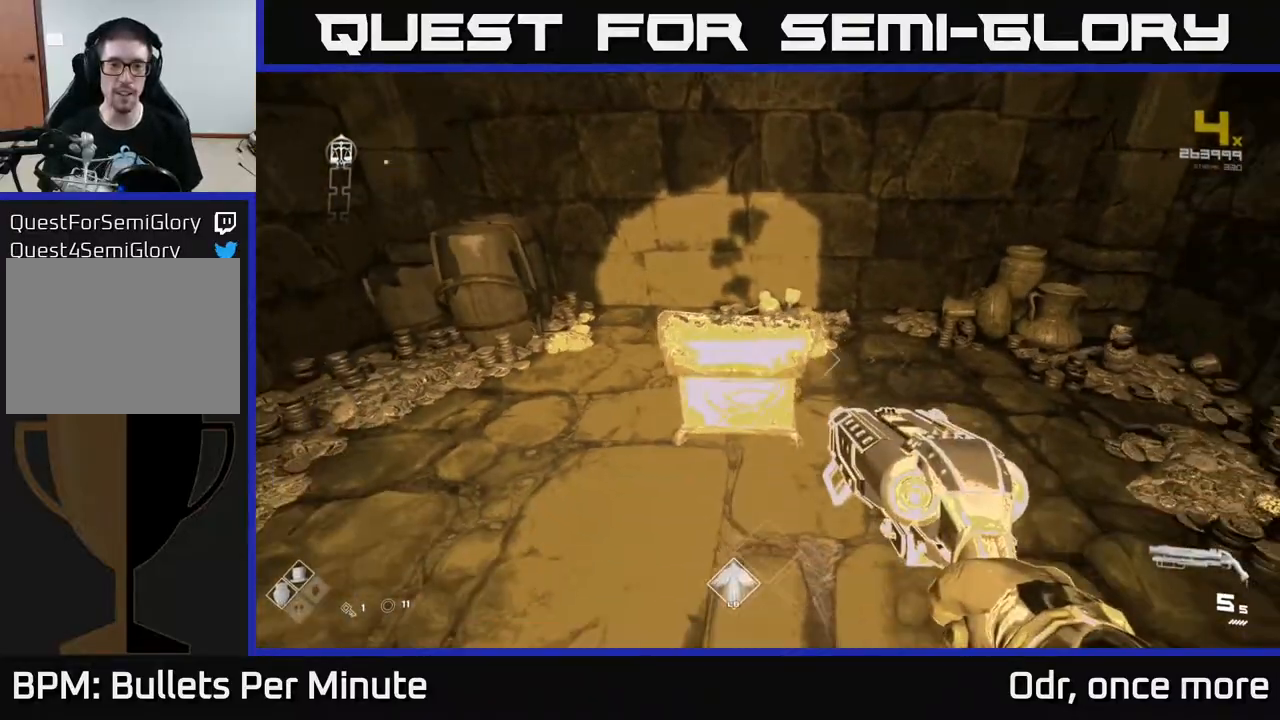
{"buttons": [], "left_stick": "center", "right_stick": "up", "events": [[33, "X", "up"], [100, "left_stick", "up"], [250, "left_stick", "center"], [483, "right_stick", "up"]]}
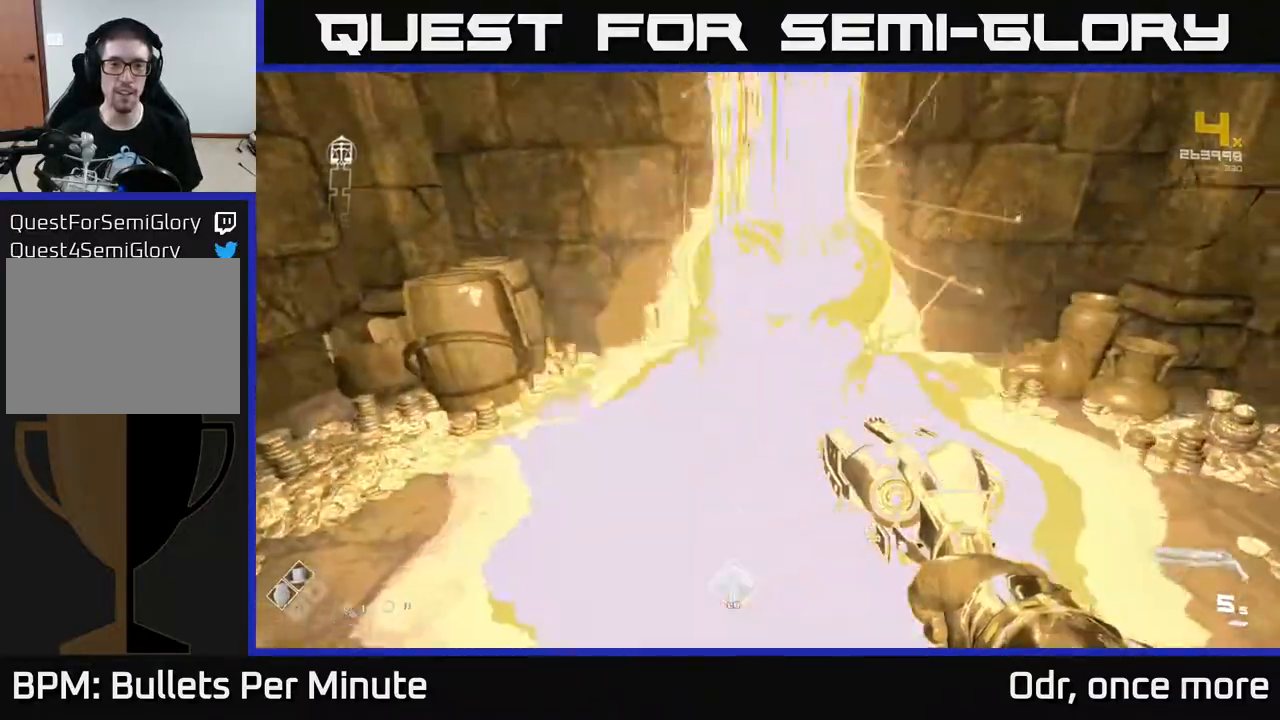
{"buttons": [], "left_stick": "center", "right_stick": "center", "events": [[67, "right_stick", "center"]]}
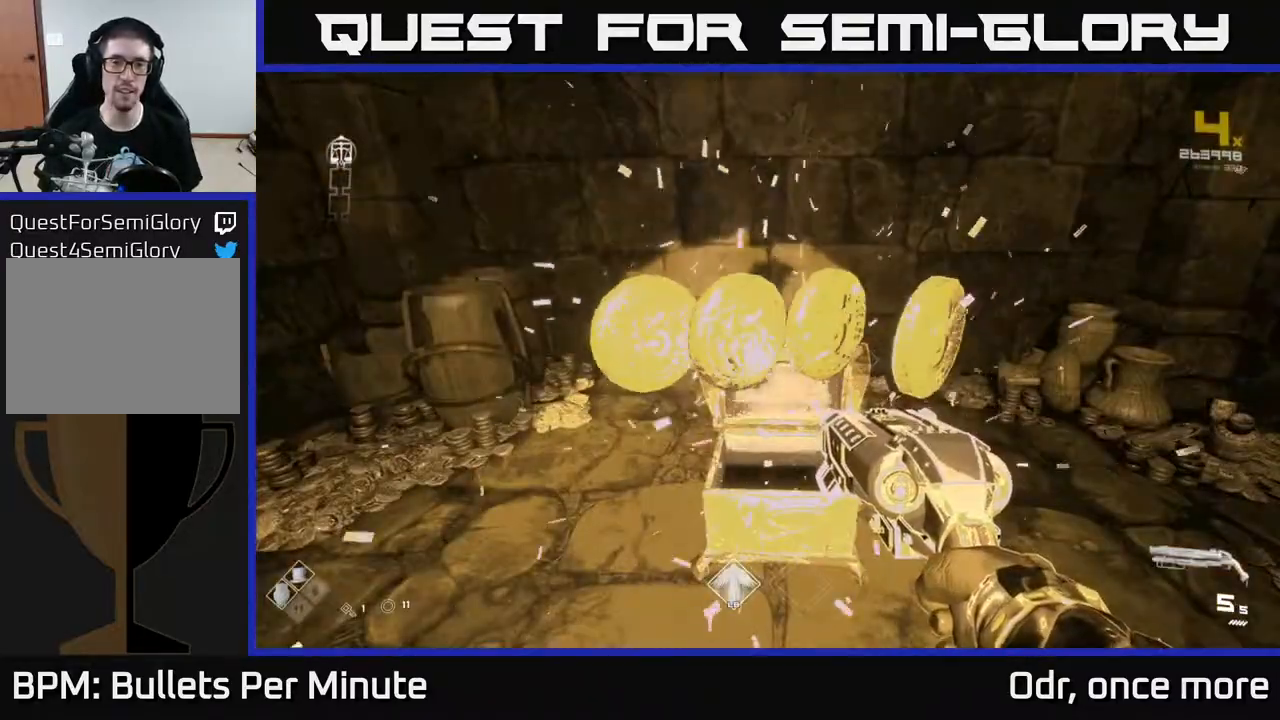
{"buttons": [], "left_stick": "down-left", "right_stick": "left", "events": [[150, "left_stick", "up"], [383, "right_stick", "left"], [433, "left_stick", "down"], [500, "left_stick", "down-left"]]}
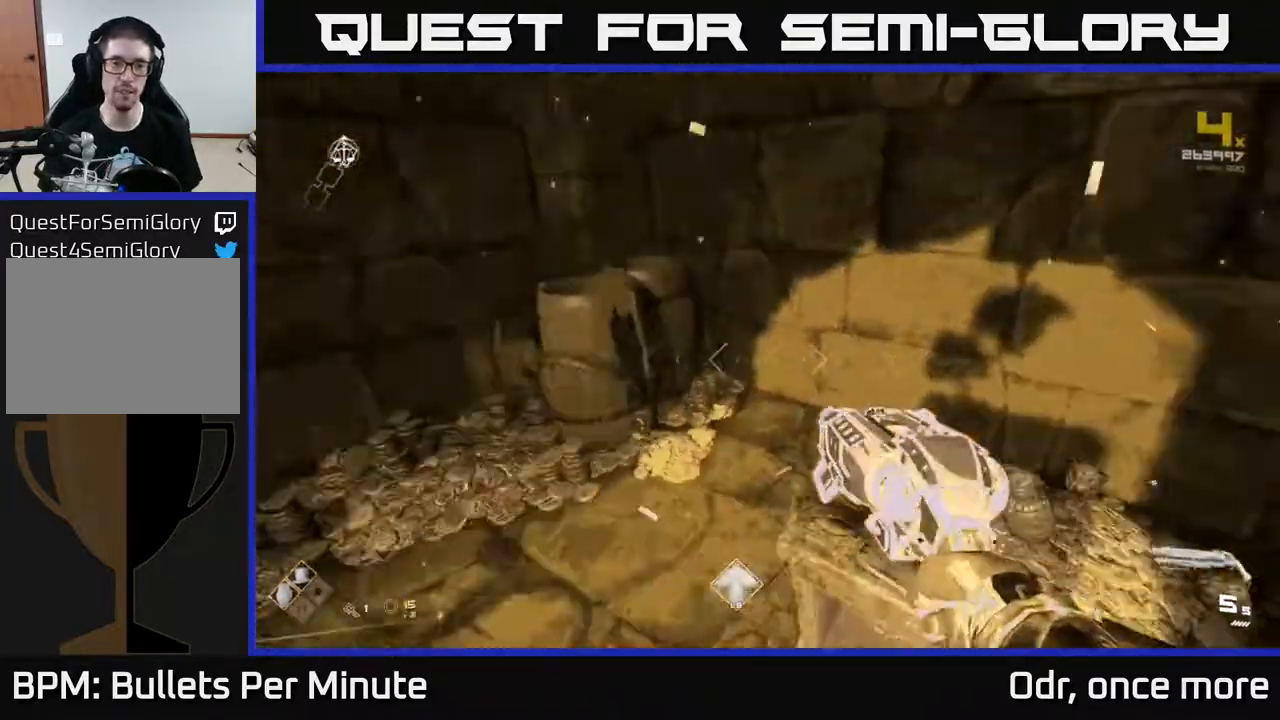
{"buttons": [], "left_stick": "up-left", "right_stick": "left", "events": [[200, "left_stick", "left"], [400, "left_stick", "up-left"]]}
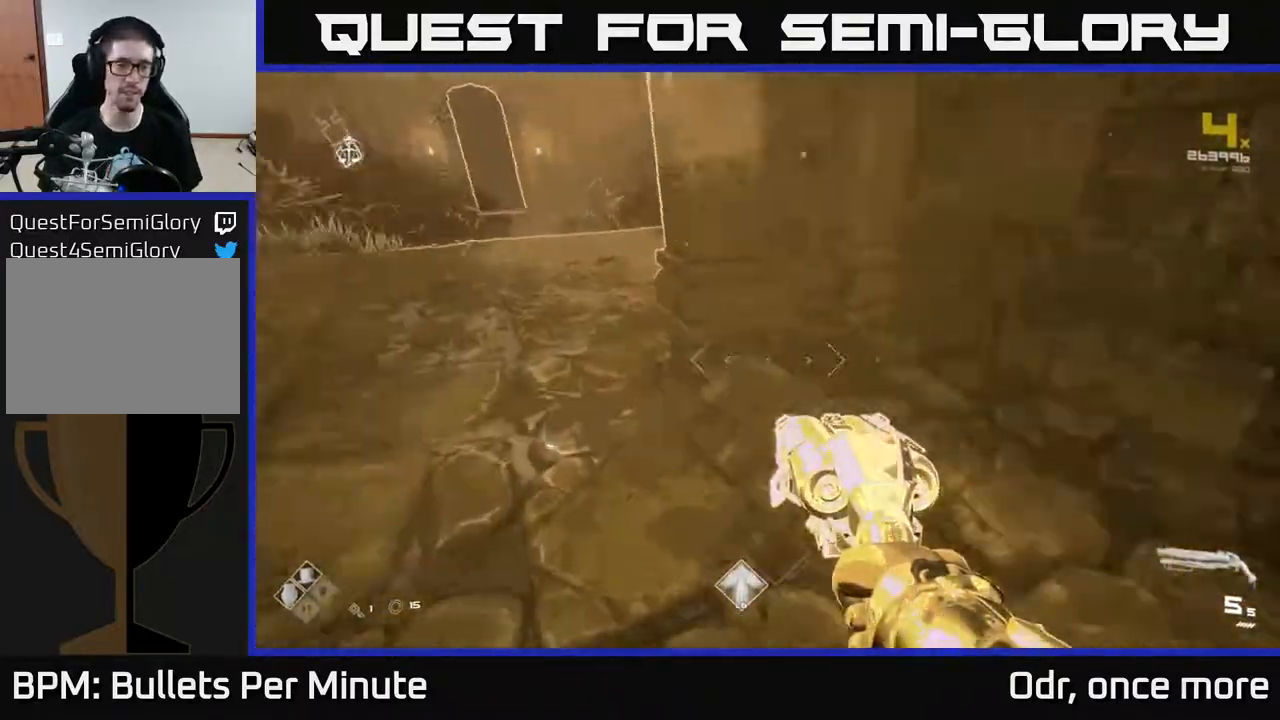
{"buttons": ["L1"], "left_stick": "up", "right_stick": "up", "events": [[117, "left_stick", "up"], [183, "right_stick", "center"], [200, "L1", "down"], [467, "right_stick", "up"]]}
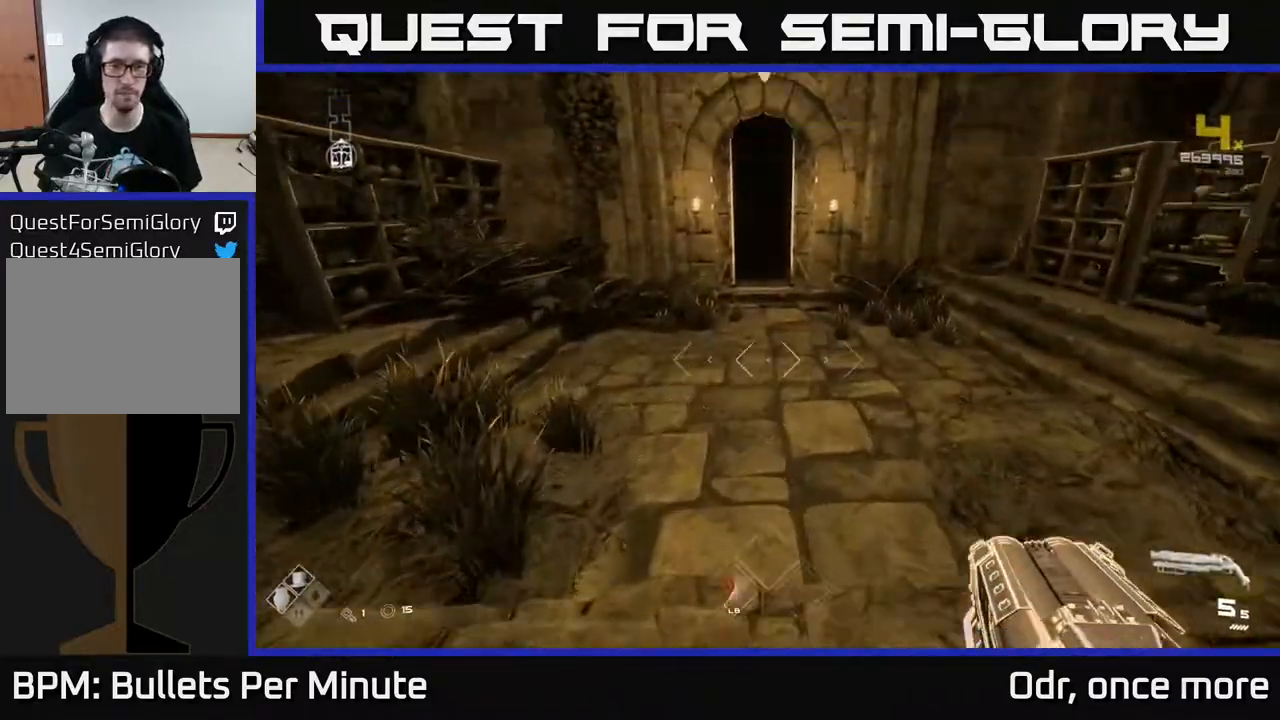
{"buttons": ["L1"], "left_stick": "up", "right_stick": "center", "events": [[33, "right_stick", "center"]]}
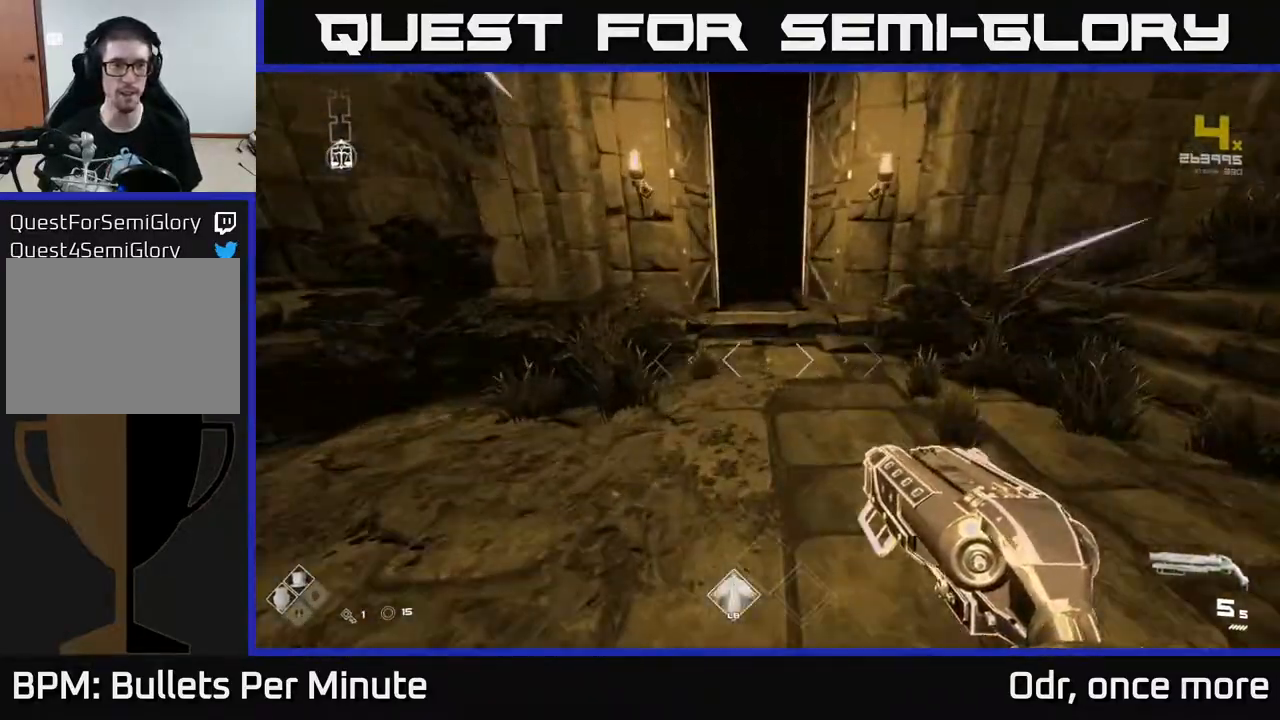
{"buttons": ["L1"], "left_stick": "up", "right_stick": "center", "events": [[167, "right_stick", "up"], [217, "right_stick", "center"]]}
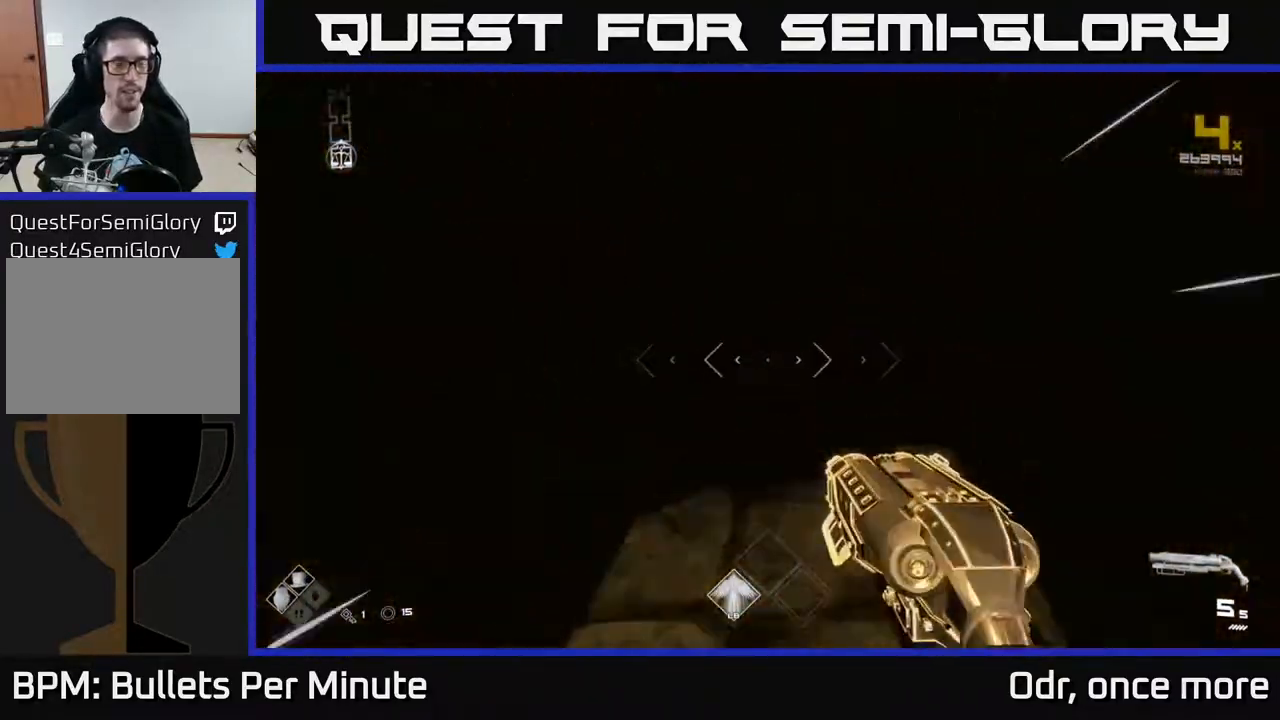
{"buttons": ["L1"], "left_stick": "up", "right_stick": "center", "events": []}
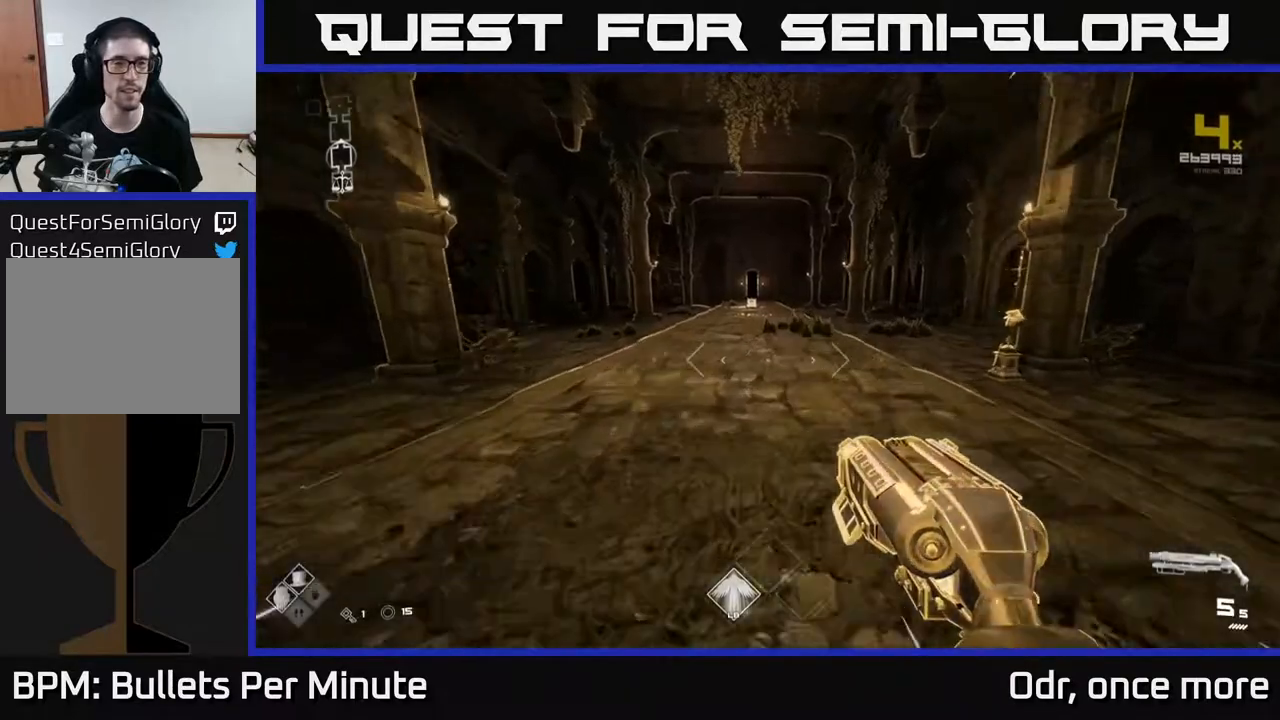
{"buttons": ["L1"], "left_stick": "up", "right_stick": "center", "events": []}
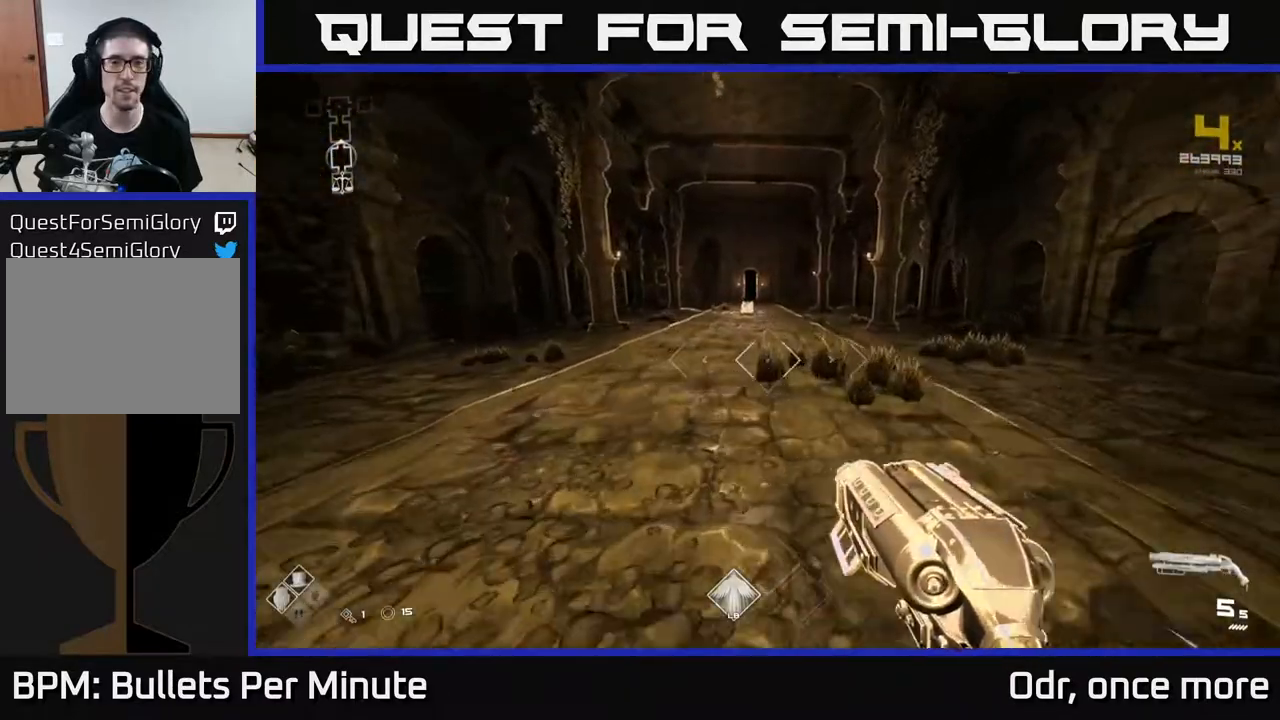
{"buttons": ["L1"], "left_stick": "up", "right_stick": "center", "events": []}
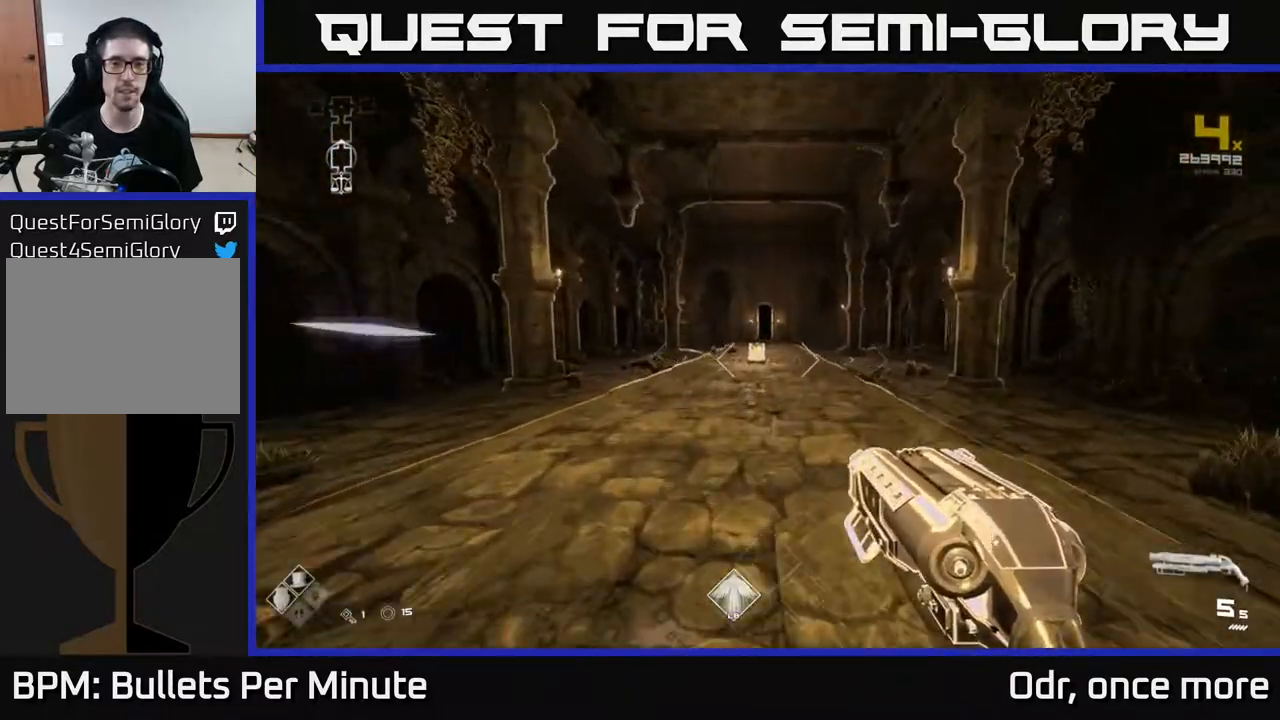
{"buttons": ["L1"], "left_stick": "up", "right_stick": "center", "events": []}
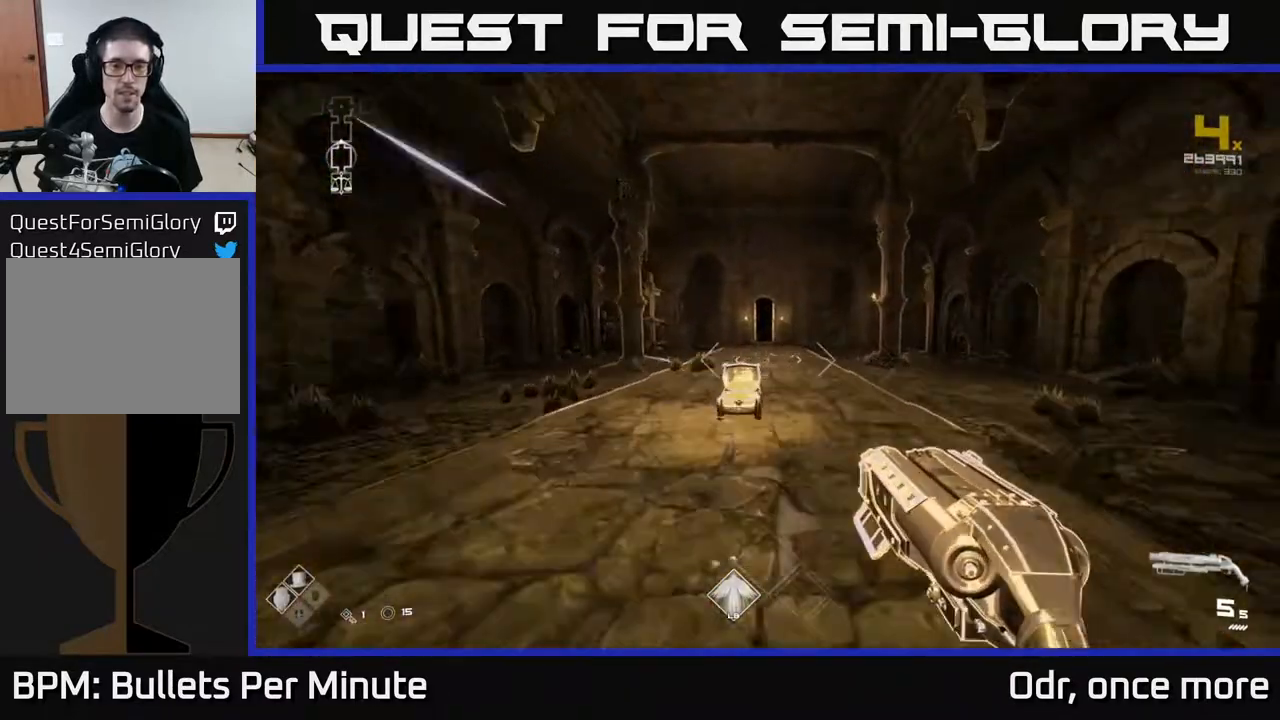
{"buttons": ["L1"], "left_stick": "up", "right_stick": "center", "events": []}
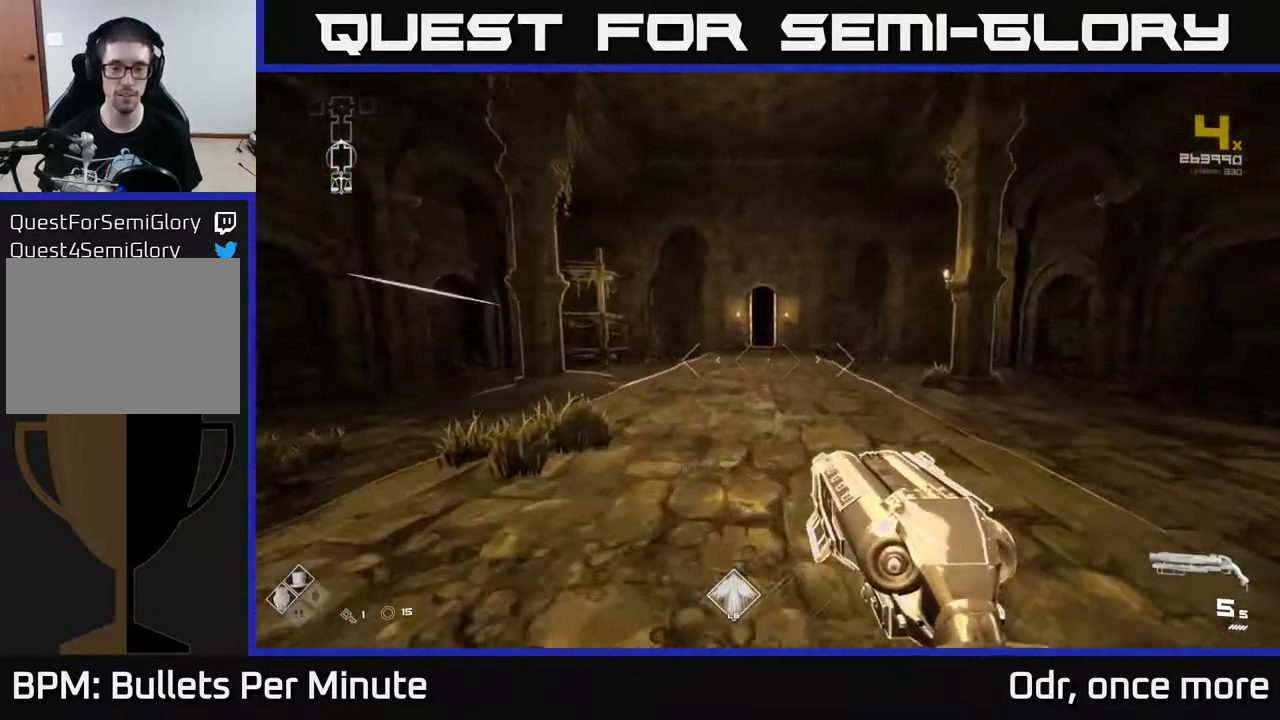
{"buttons": ["L1"], "left_stick": "up", "right_stick": "center", "events": []}
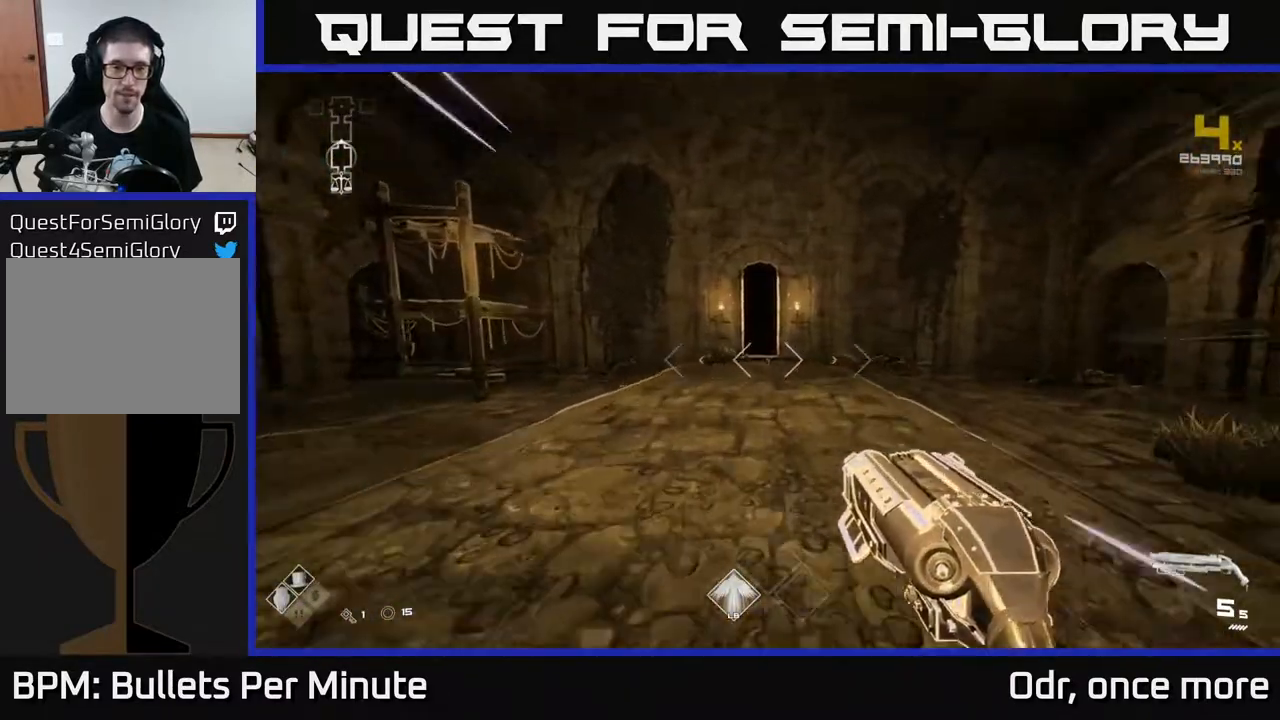
{"buttons": ["L1"], "left_stick": "up", "right_stick": "center", "events": []}
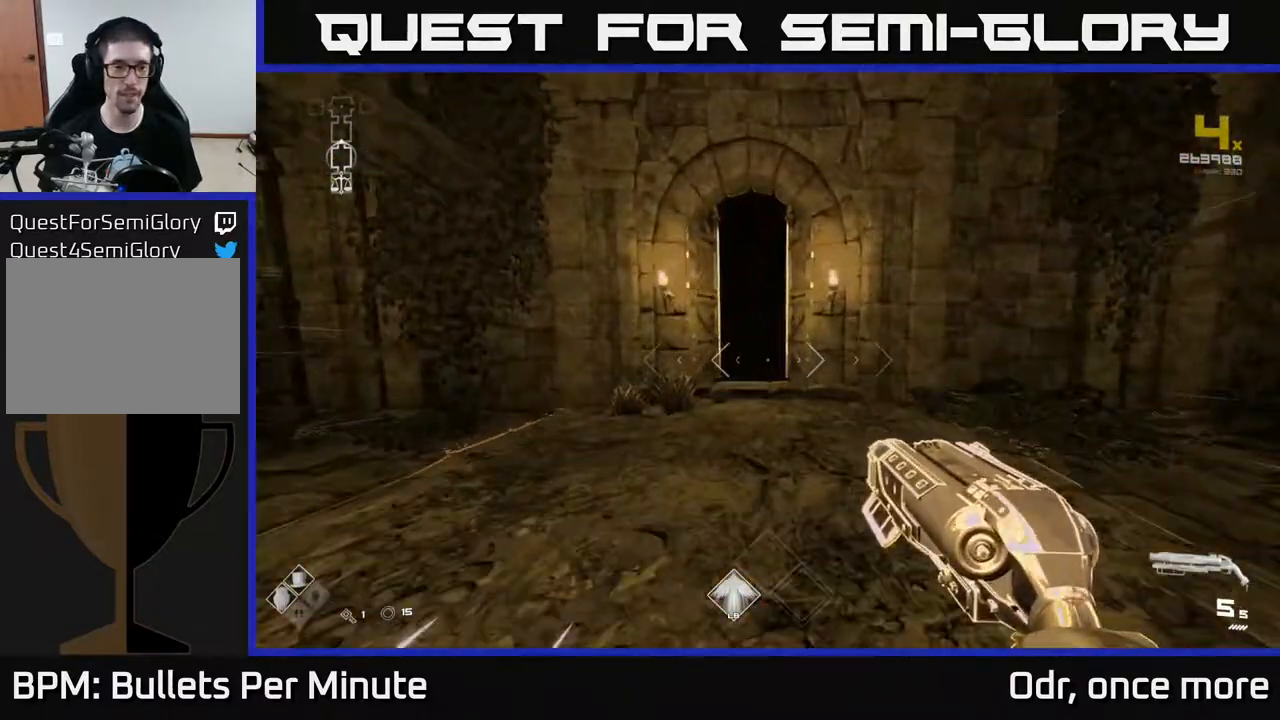
{"buttons": ["L1"], "left_stick": "up", "right_stick": "center", "events": []}
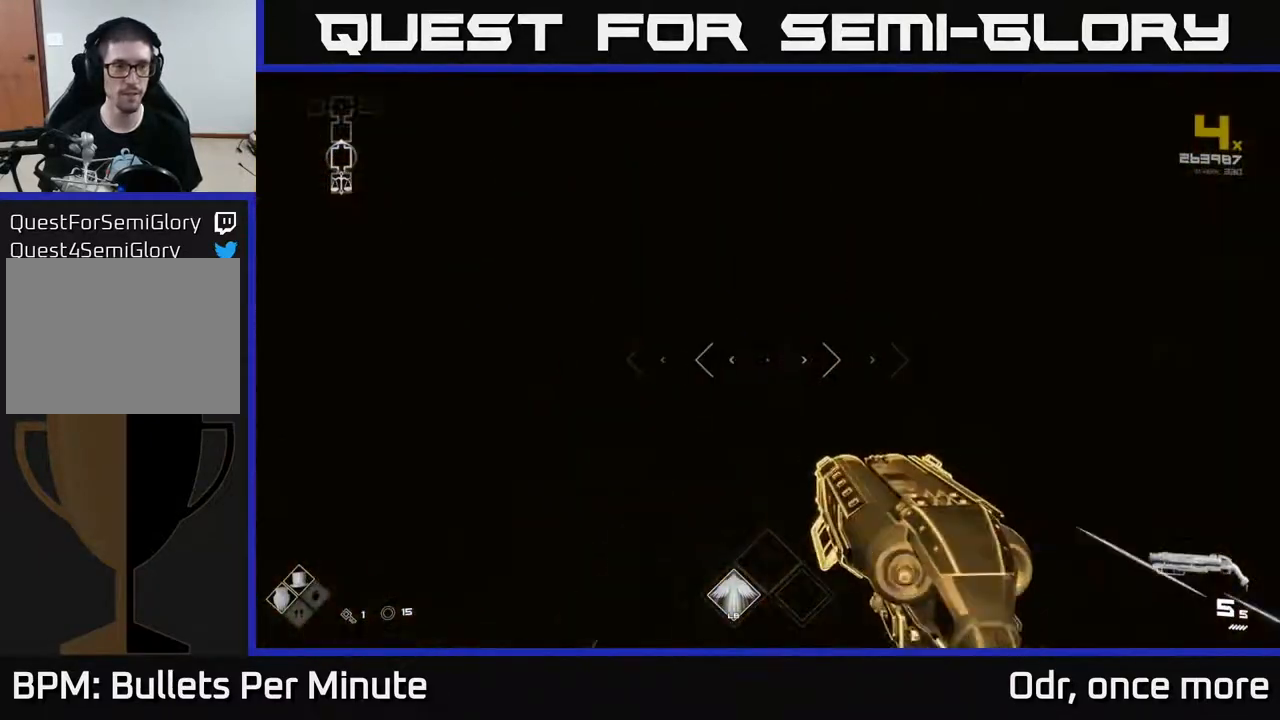
{"buttons": ["L1"], "left_stick": "up", "right_stick": "center", "events": []}
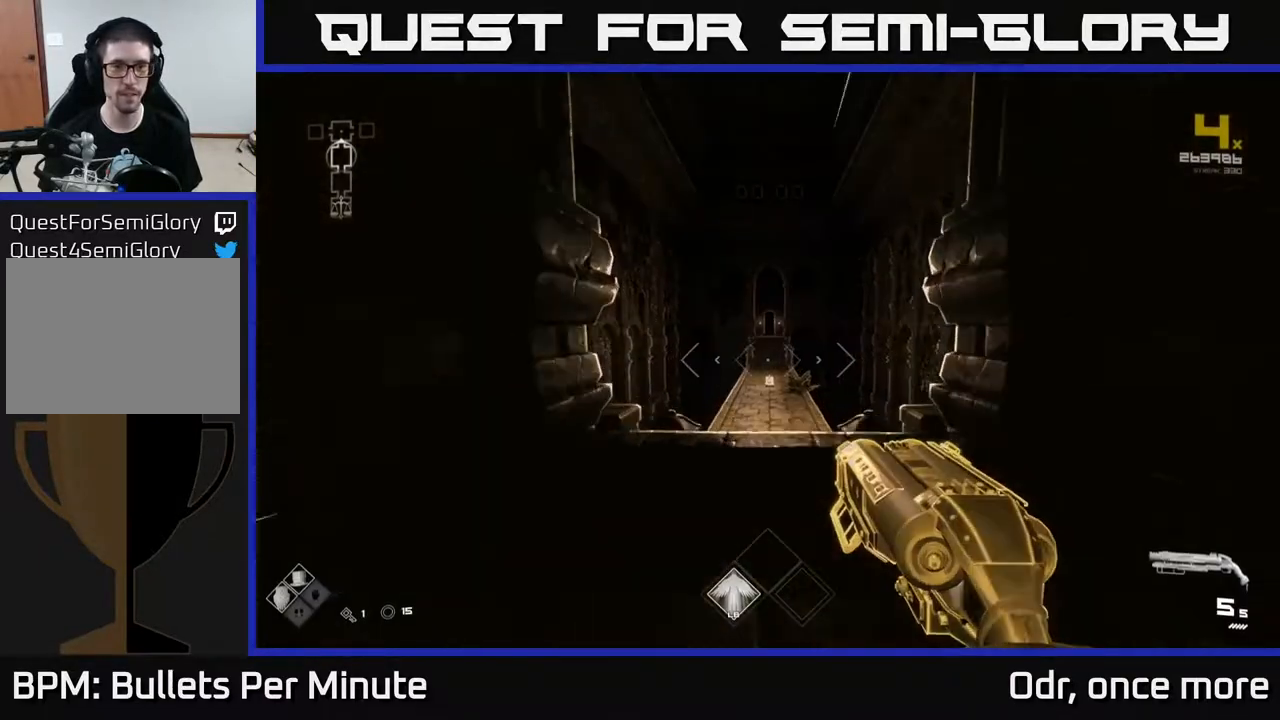
{"buttons": ["L1"], "left_stick": "up", "right_stick": "center", "events": []}
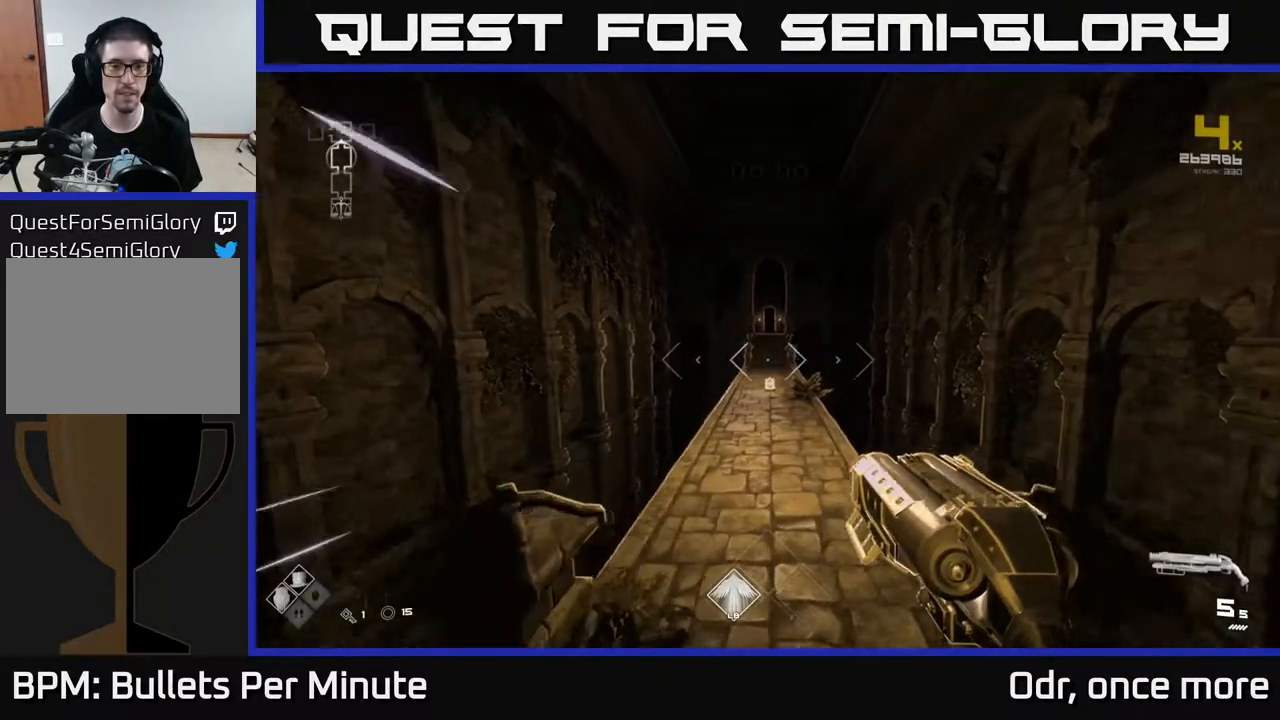
{"buttons": [], "left_stick": "up", "right_stick": "center", "events": [[283, "A", "down"], [300, "L1", "up"], [383, "A", "up"]]}
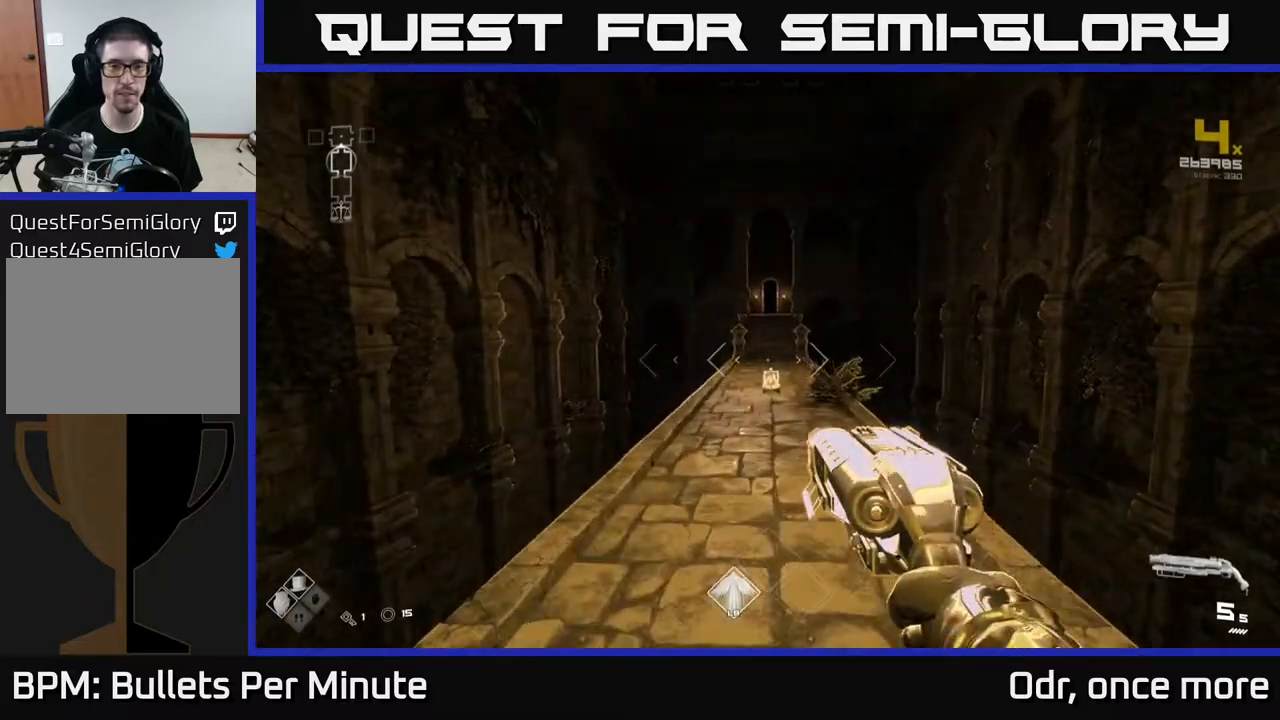
{"buttons": [], "left_stick": "up", "right_stick": "center", "events": [[133, "L1", "down"], [267, "L1", "up"]]}
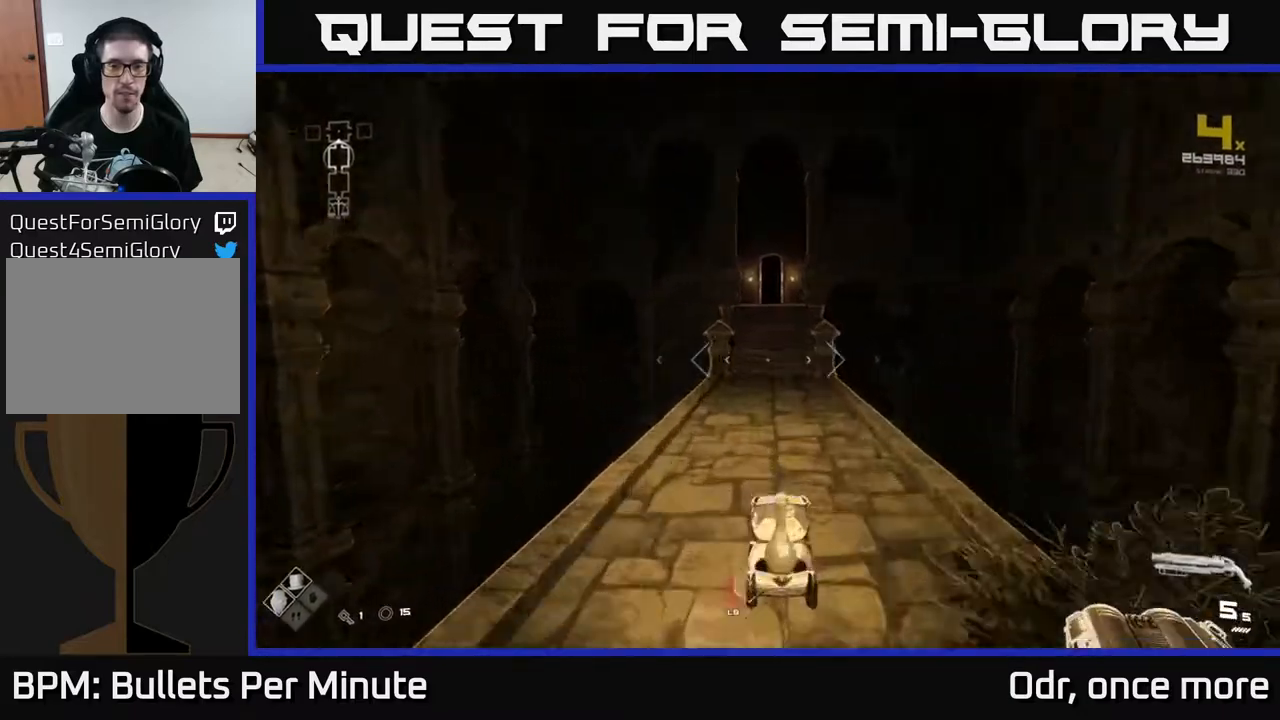
{"buttons": ["L1"], "left_stick": "up", "right_stick": "center", "events": [[50, "A", "down"], [200, "A", "up"], [417, "L1", "down"]]}
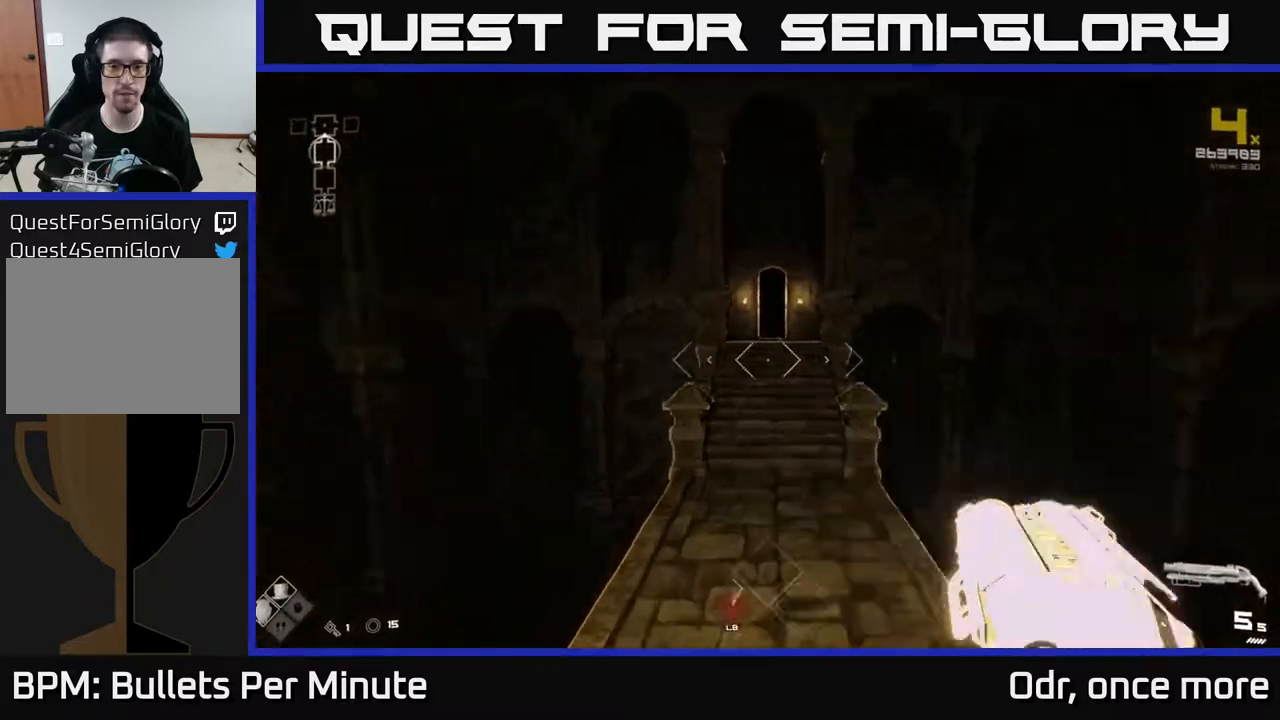
{"buttons": [], "left_stick": "up", "right_stick": "center", "events": [[133, "L1", "up"], [267, "A", "down"], [350, "A", "up"]]}
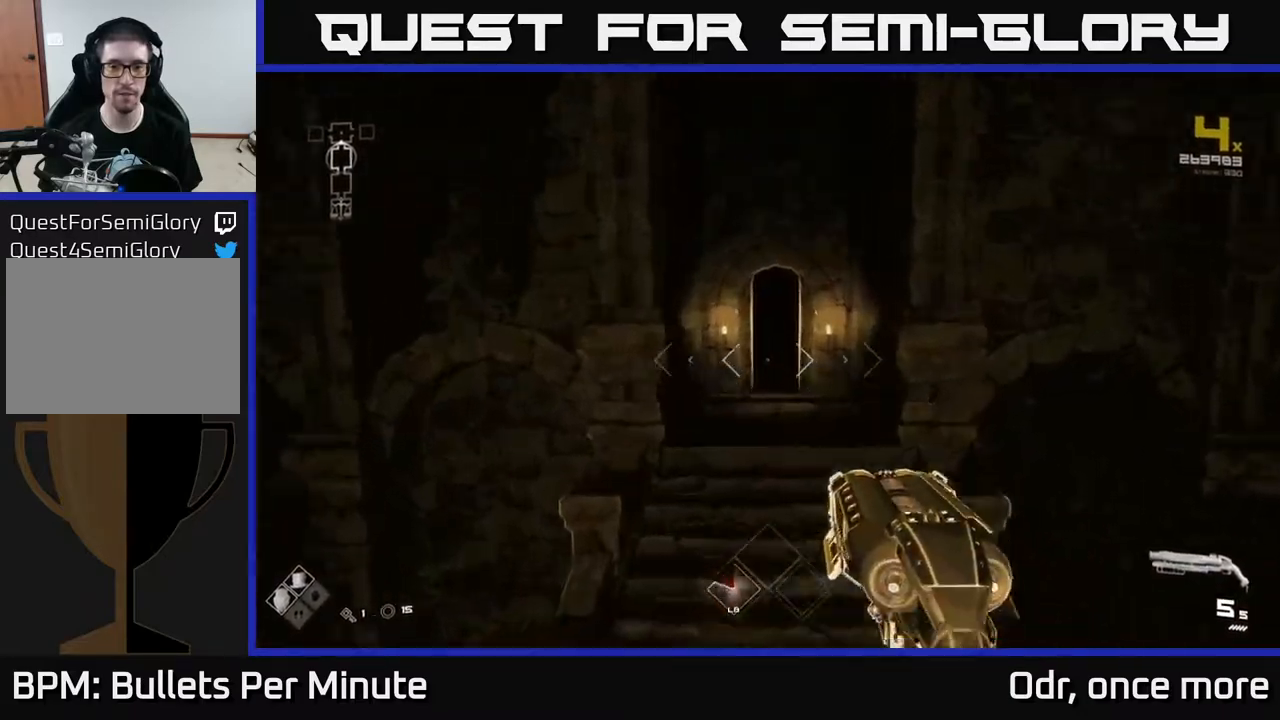
{"buttons": ["L1"], "left_stick": "up", "right_stick": "center", "events": [[150, "L1", "down"]]}
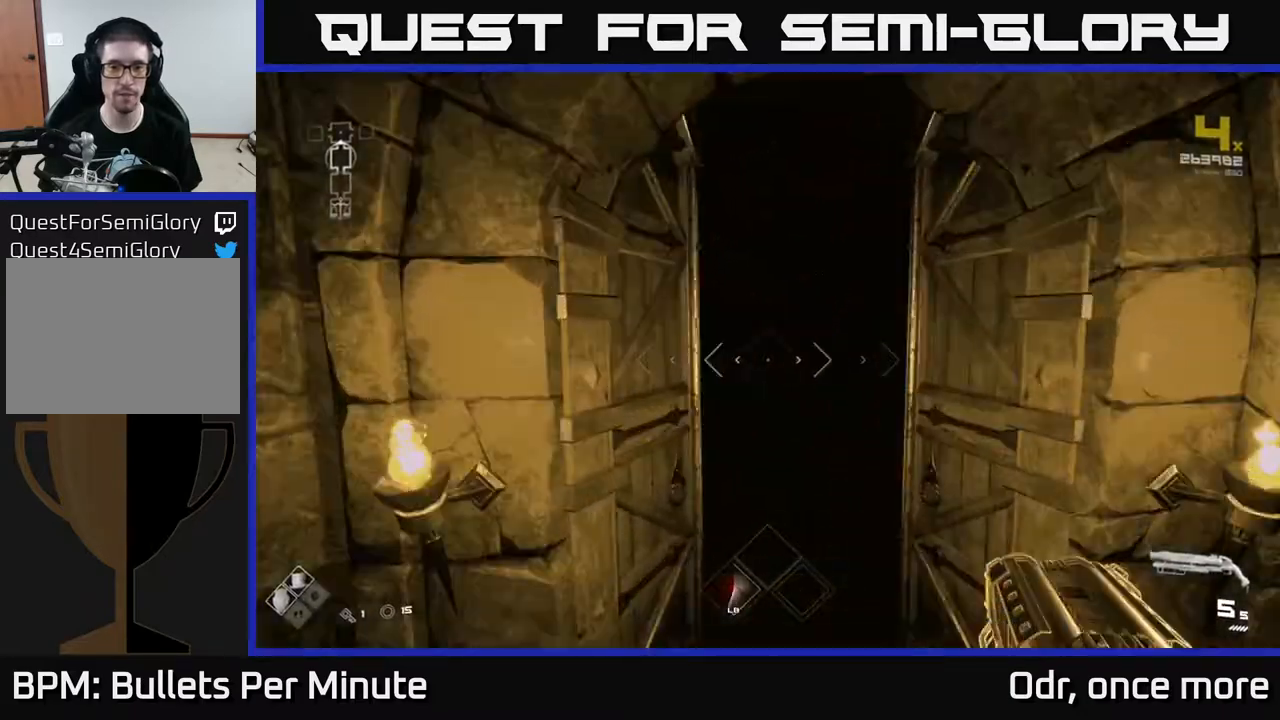
{"buttons": ["L1"], "left_stick": "up", "right_stick": "center", "events": []}
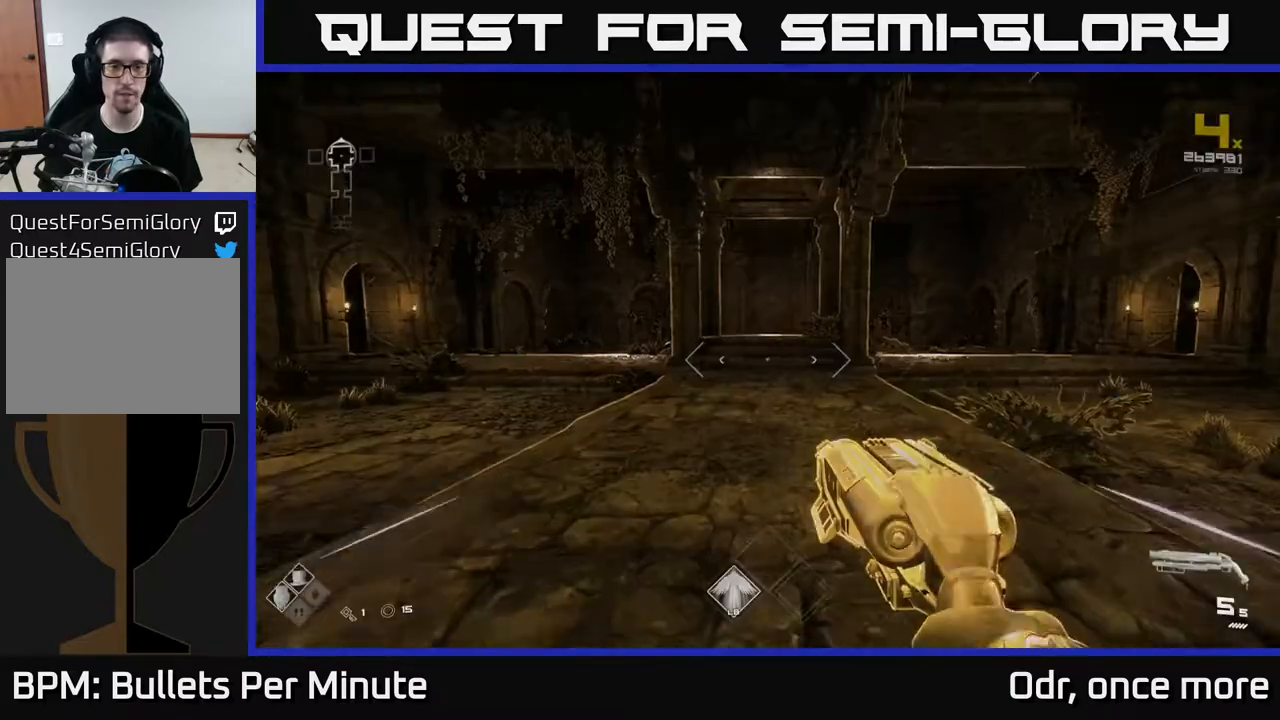
{"buttons": ["L1"], "left_stick": "up", "right_stick": "right", "events": [[150, "right_stick", "right"], [300, "right_stick", "center"], [400, "right_stick", "right"]]}
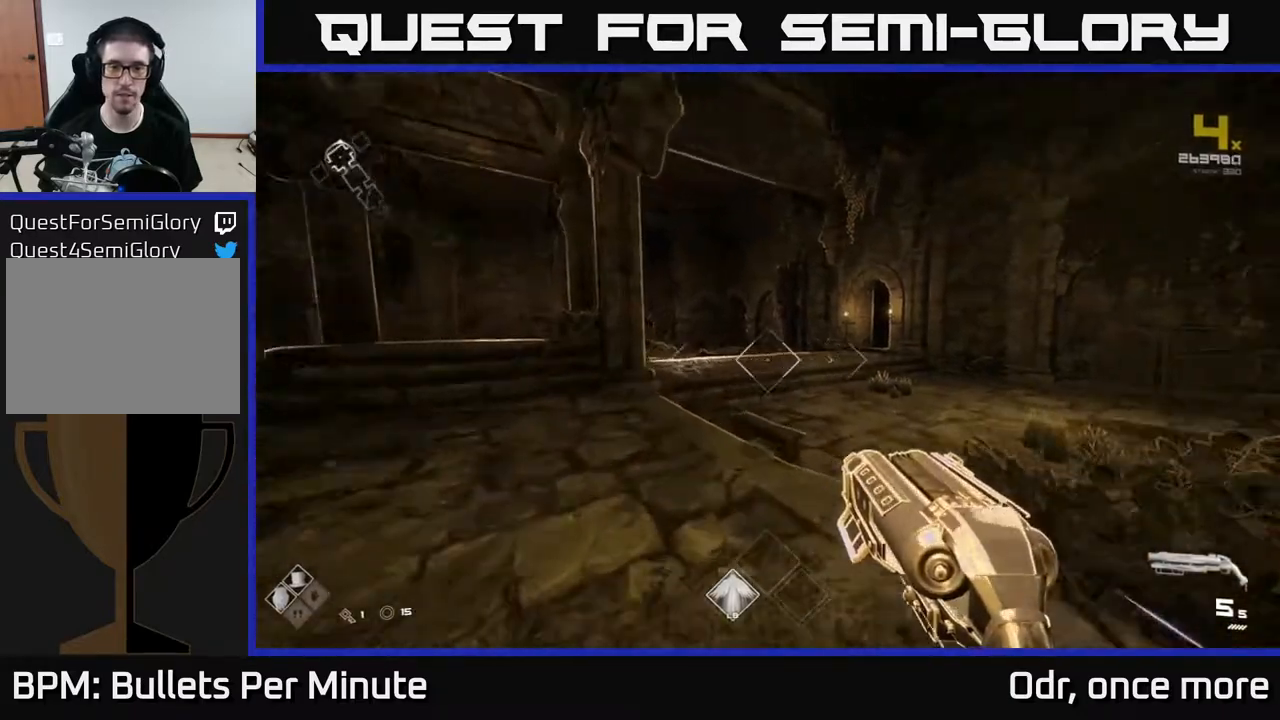
{"buttons": ["SELECT"], "left_stick": "center", "right_stick": "center", "events": [[67, "right_stick", "center"], [283, "L1", "up"], [333, "left_stick", "center"], [400, "SELECT", "down"]]}